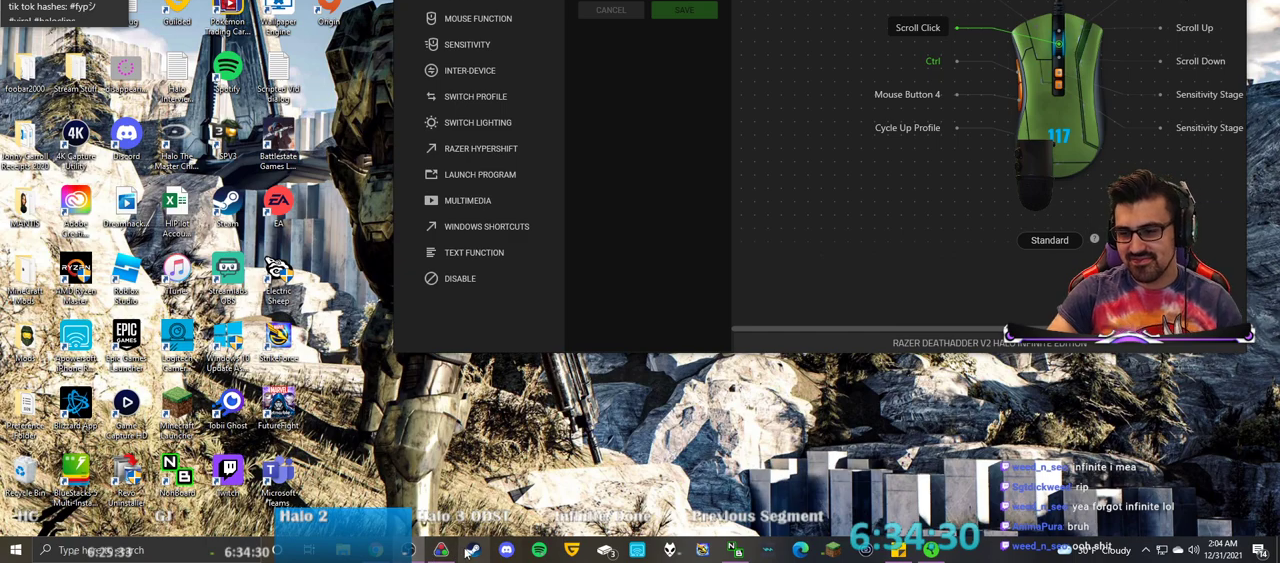
Gameplay with keyboard and mouse; each line is a JSON object with the keys and mouse buttons held at the frame after it. "events" lists presses ("down") and releases ("up") of "1", "2", "3", "4", "5", "a", "alt", "c", "caps_lock", "ctrl", "d", "e", "f", "g", "q", "r", "s", "shift", "space", "t", "tab", "v", "w", "x", "z", "mouse_left", "mouse_wheel" and "mouse_right" between this image and that frame as [ms after this image, input, new state], when the widget could be followed in between. "mouse_left", "mouse_wheel", "mouse_right" = the "left", "wheel", "right" buttons of the "mouse" list. No other keys are recorded. "wheel" means that the mouse wheel is clicked or scrolled. Mouse movement is not recorded.
{"keys": [], "mouse": [], "events": [[50, "mouse_left", "down"], [133, "mouse_left", "up"]]}
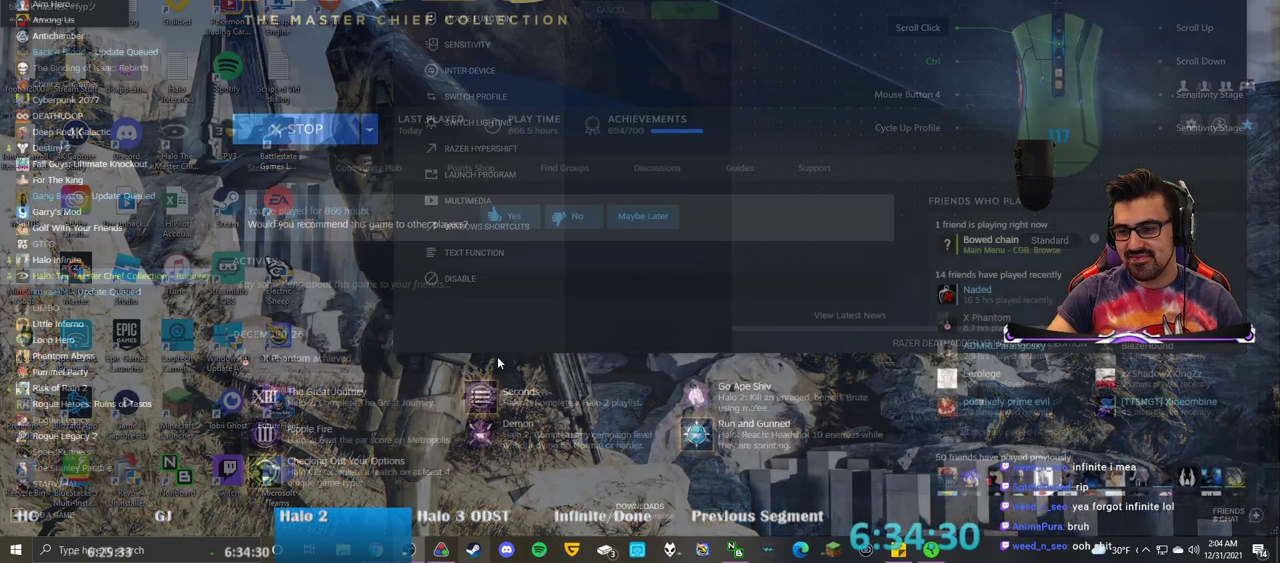
{"keys": [], "mouse": [], "events": []}
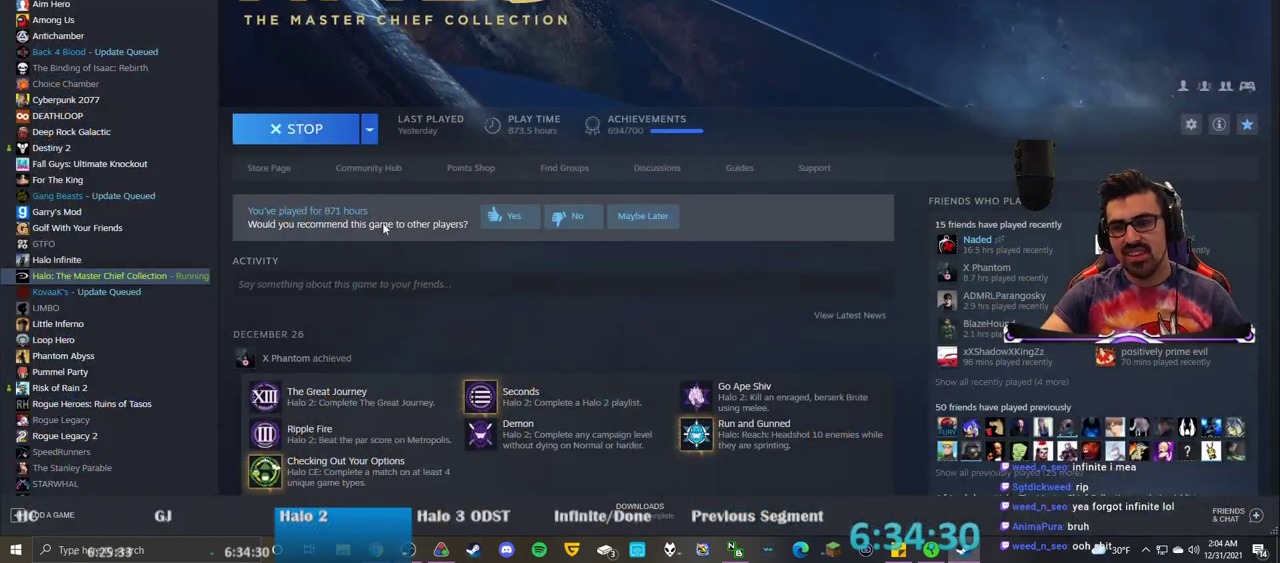
{"keys": [], "mouse": [], "events": []}
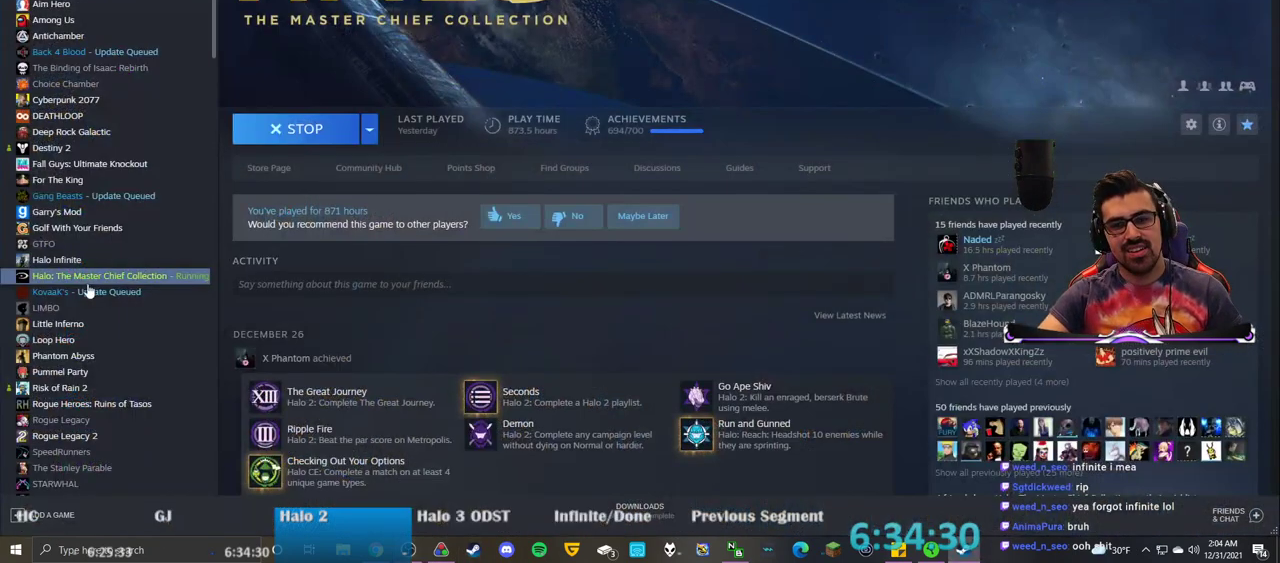
{"keys": [], "mouse": [], "events": []}
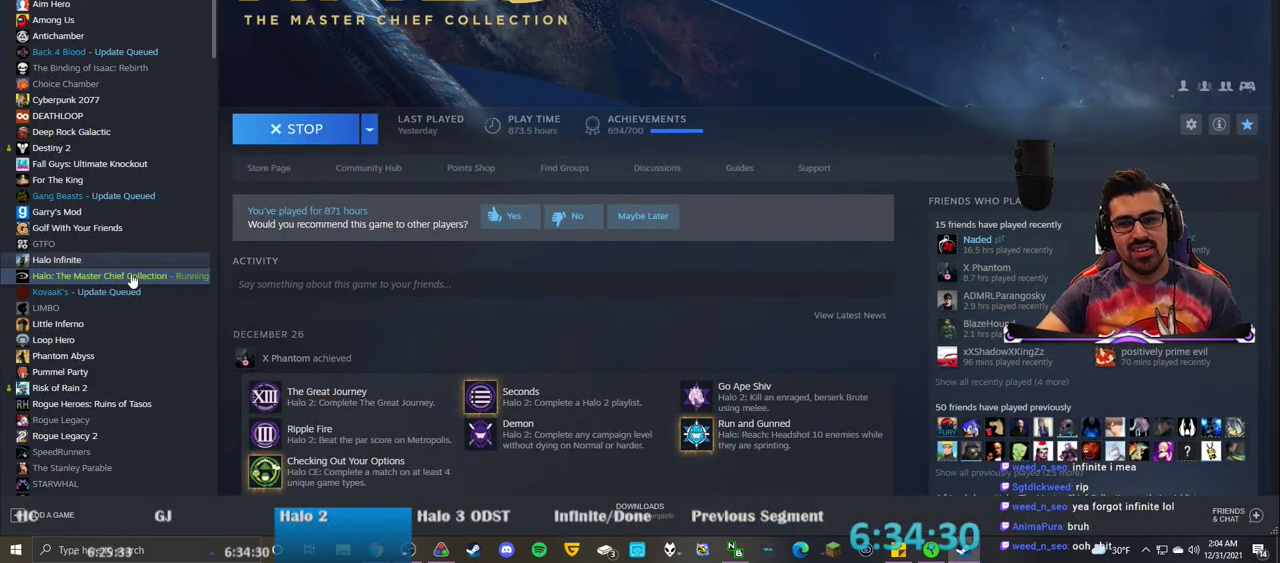
{"keys": [], "mouse": [], "events": []}
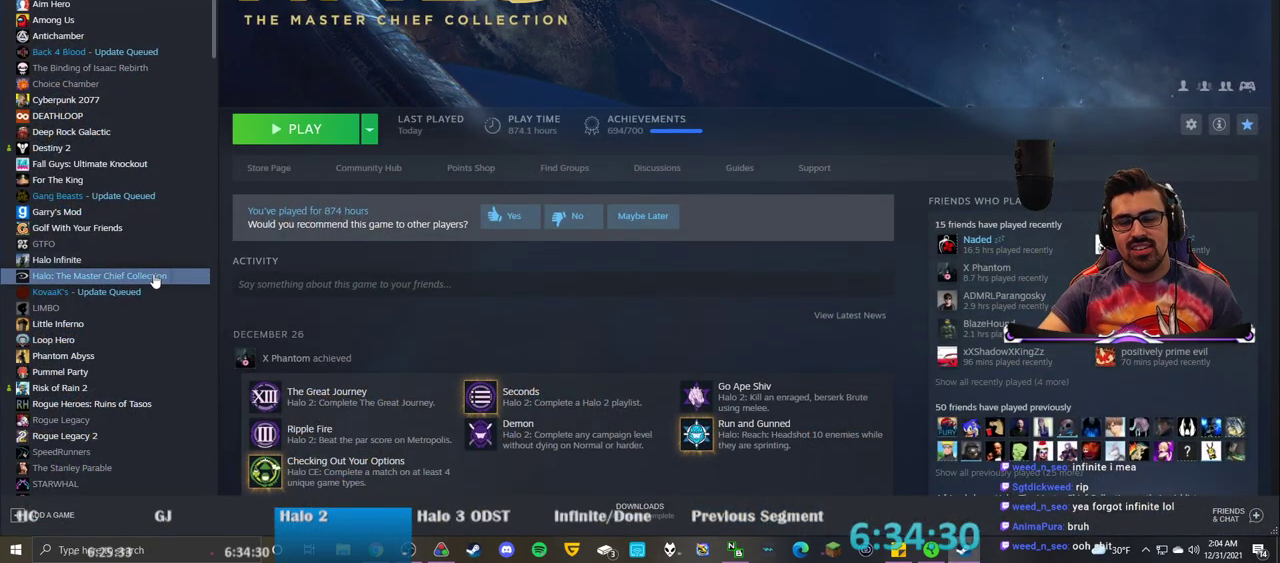
{"keys": [], "mouse": [], "events": []}
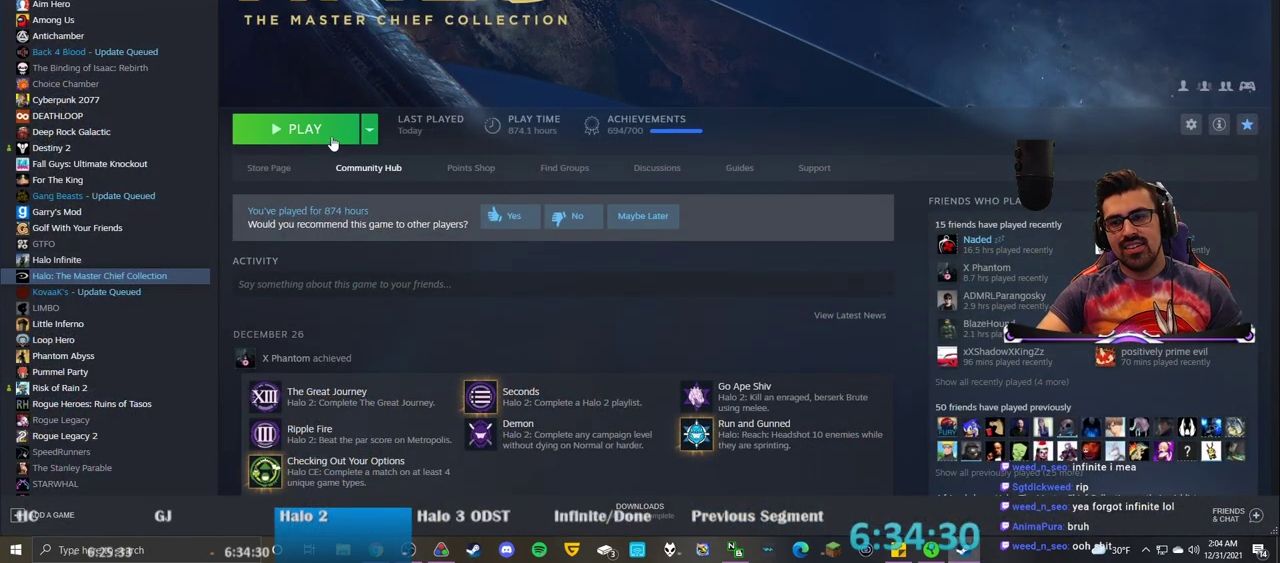
{"keys": [], "mouse": [], "events": [[133, "mouse_left", "down"], [233, "mouse_left", "up"]]}
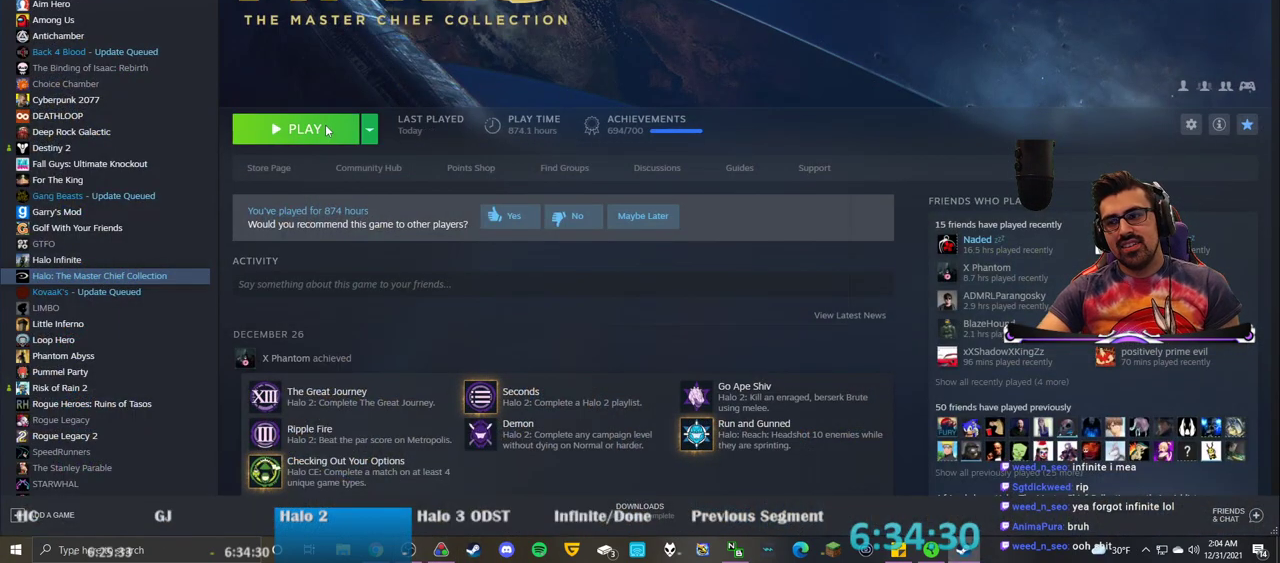
{"keys": [], "mouse": [], "events": []}
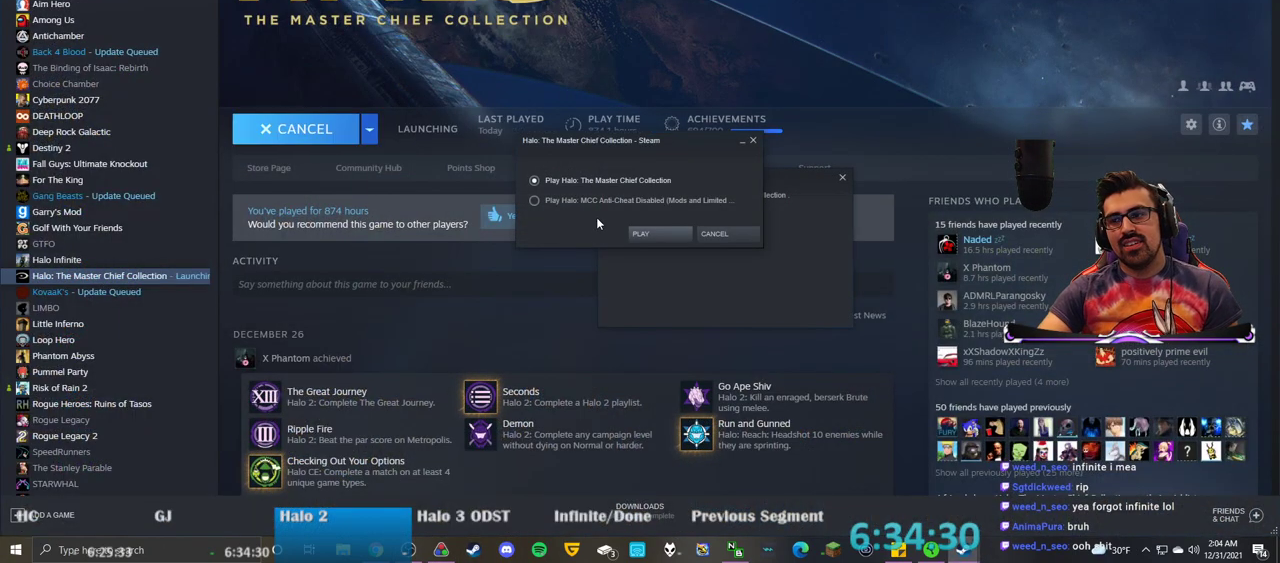
{"keys": [], "mouse": [], "events": [[217, "mouse_left", "down"], [300, "mouse_left", "up"]]}
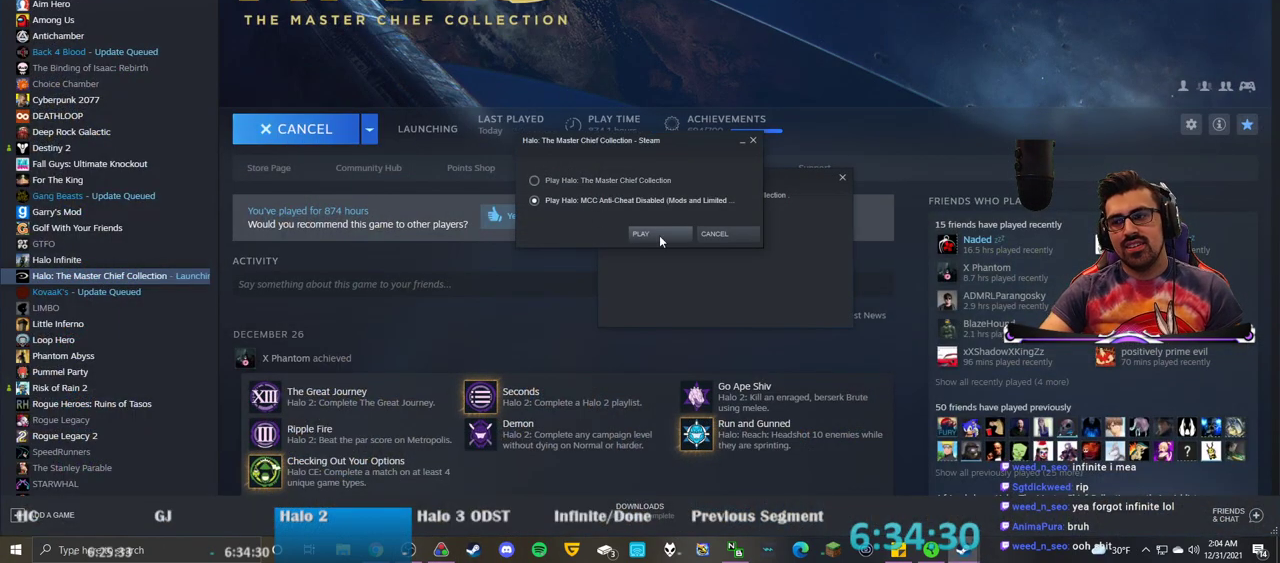
{"keys": [], "mouse": [], "events": [[133, "mouse_left", "down"], [233, "mouse_left", "up"]]}